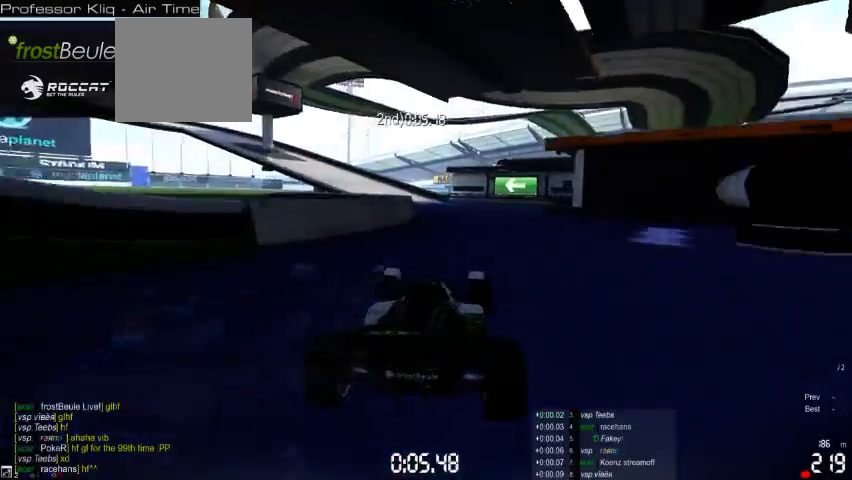
Gameplay with a controller (Xbox layout); each line is a JSON object with the inputs held at the frame after it. "events" lists button and stick changes between this image and that frame as [ms after this image, input, new state], when the widget could be followed in between. Not read: A L2 L3 R2 R3 right_stick.
{"buttons": [], "left_stick": "left", "events": [[33, "left_stick", "left"]]}
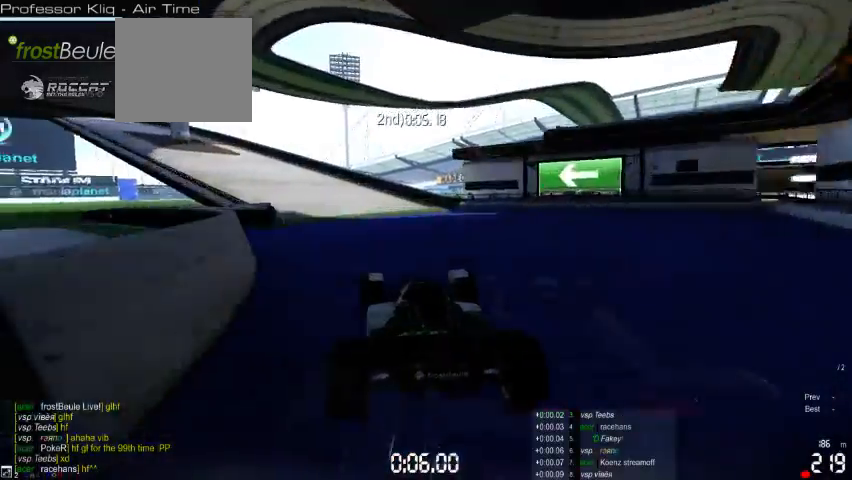
{"buttons": [], "left_stick": "left", "events": []}
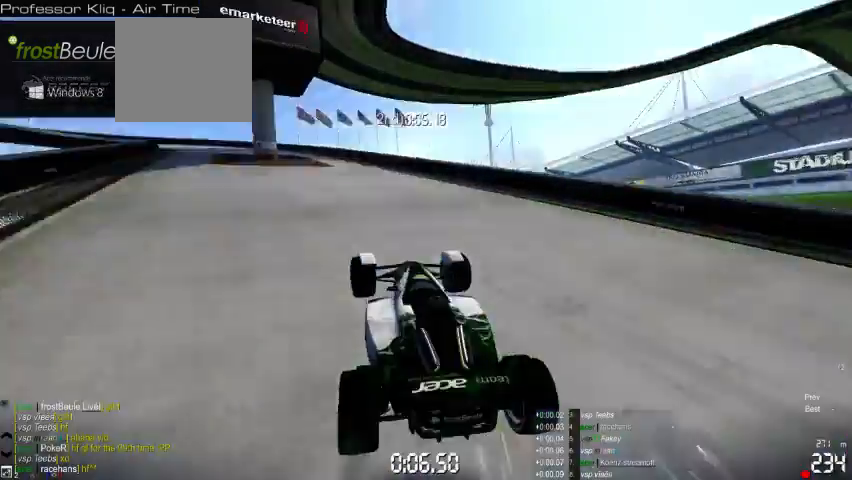
{"buttons": [], "left_stick": "left", "events": []}
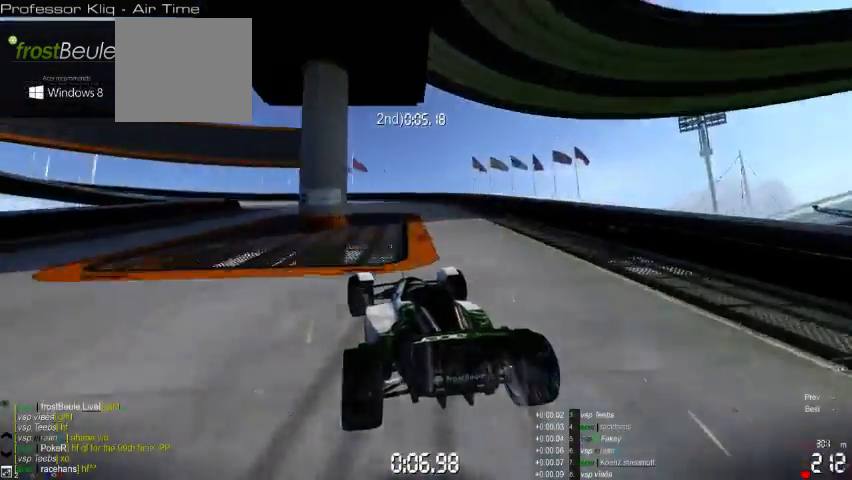
{"buttons": [], "left_stick": "left", "events": []}
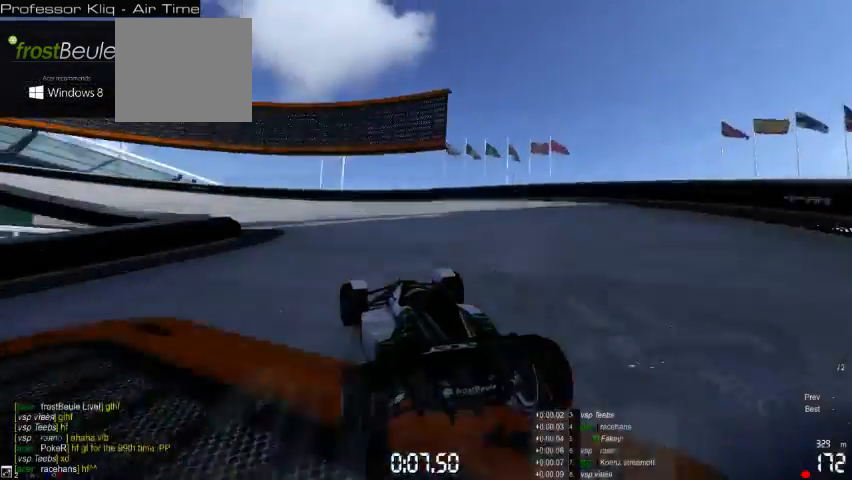
{"buttons": [], "left_stick": "left", "events": []}
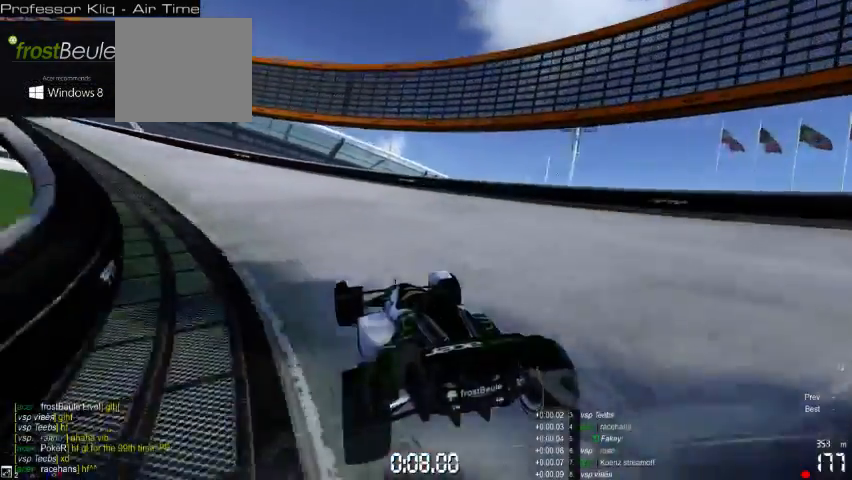
{"buttons": [], "left_stick": "left", "events": []}
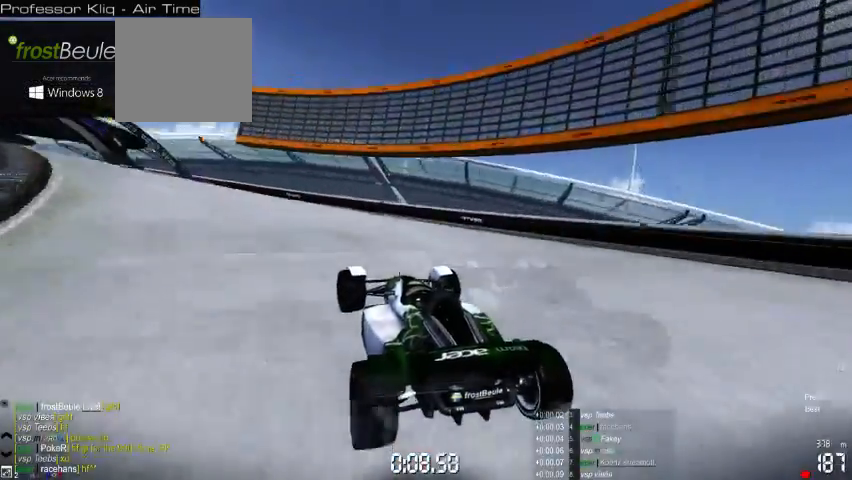
{"buttons": [], "left_stick": "left", "events": []}
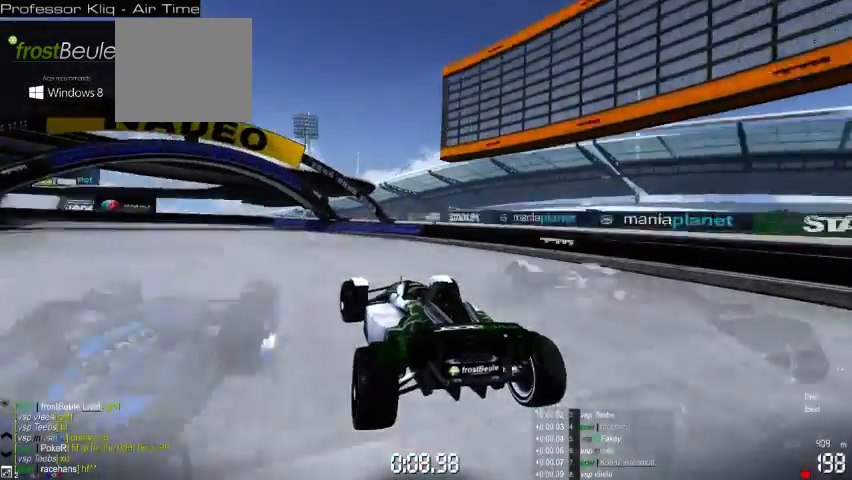
{"buttons": [], "left_stick": "left", "events": []}